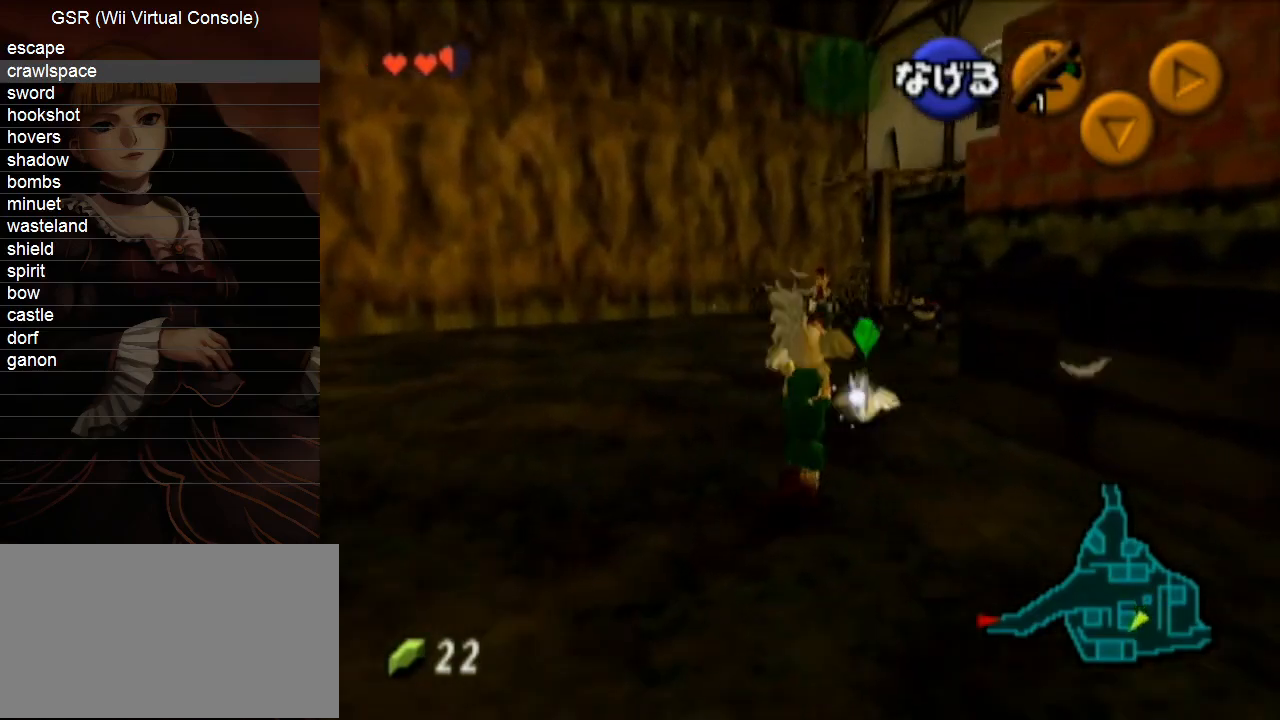
Gameplay with a controller (Nintendo layout); each line is a JSON object with the inputs held at the frame after it. "events" lists button and stick changes between this image and that frame as [ms after this image, input, new state], when the widget could be followed in between. Not read: L3 R3.
{"buttons": [], "left_stick": "up", "right_stick": "center", "events": []}
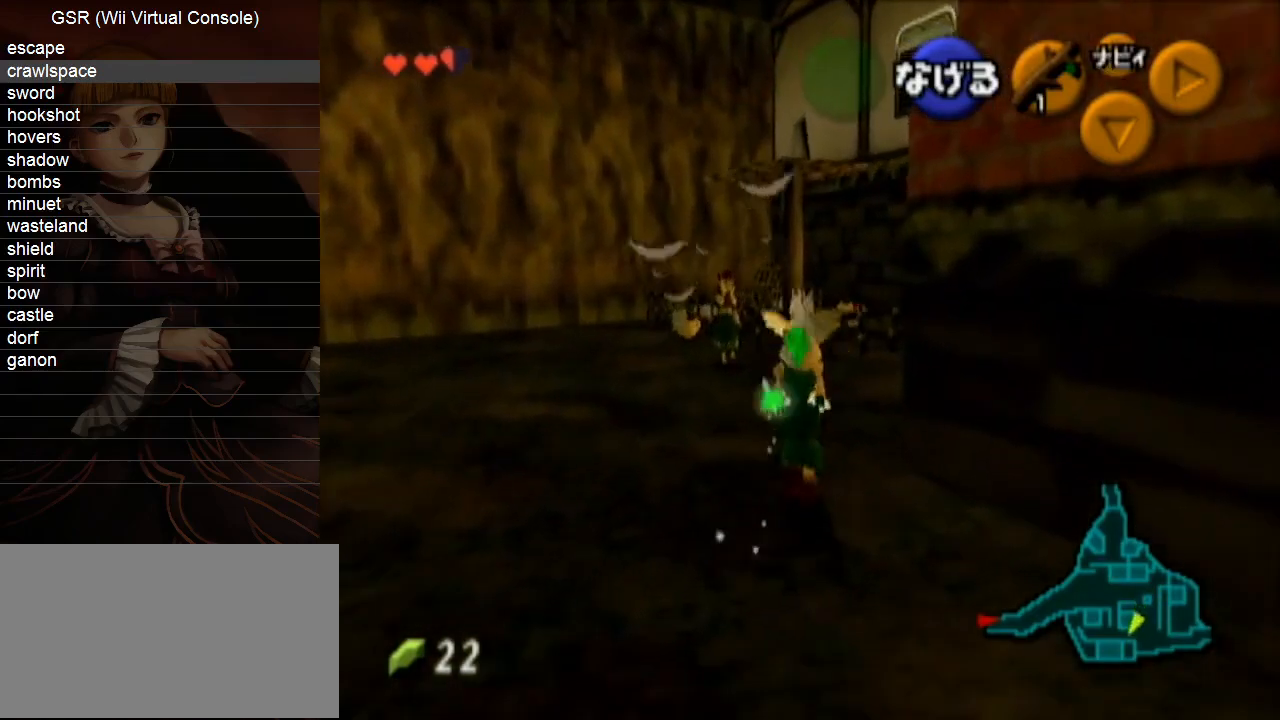
{"buttons": [], "left_stick": "up", "right_stick": "center", "events": []}
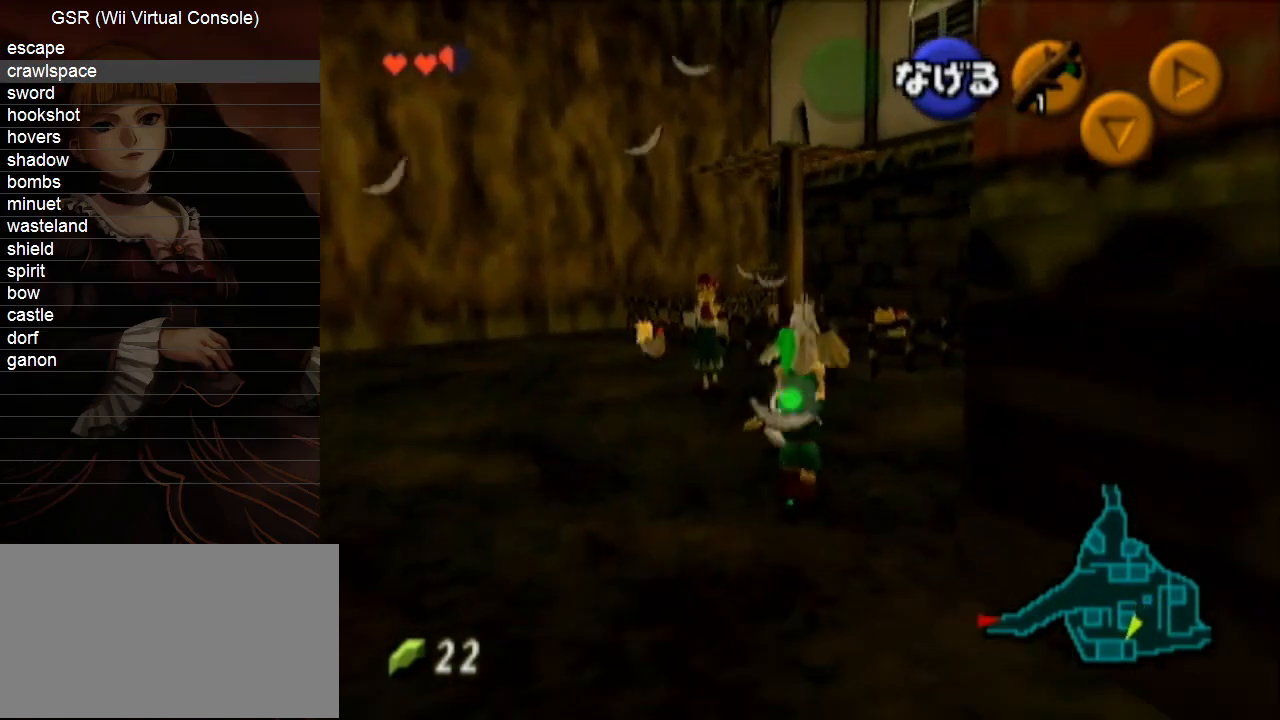
{"buttons": [], "left_stick": "up", "right_stick": "center", "events": []}
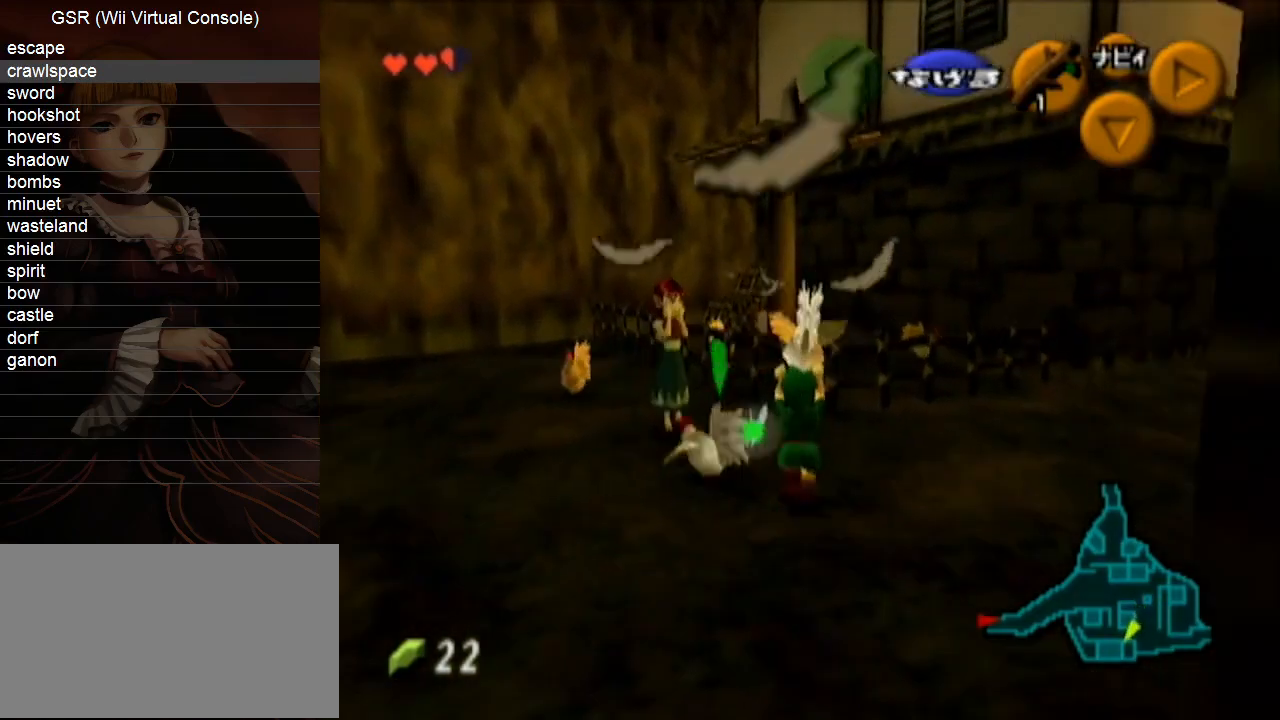
{"buttons": [], "left_stick": "left", "right_stick": "center", "events": [[117, "A", "down"], [217, "left_stick", "center"], [250, "A", "up"], [400, "left_stick", "left"]]}
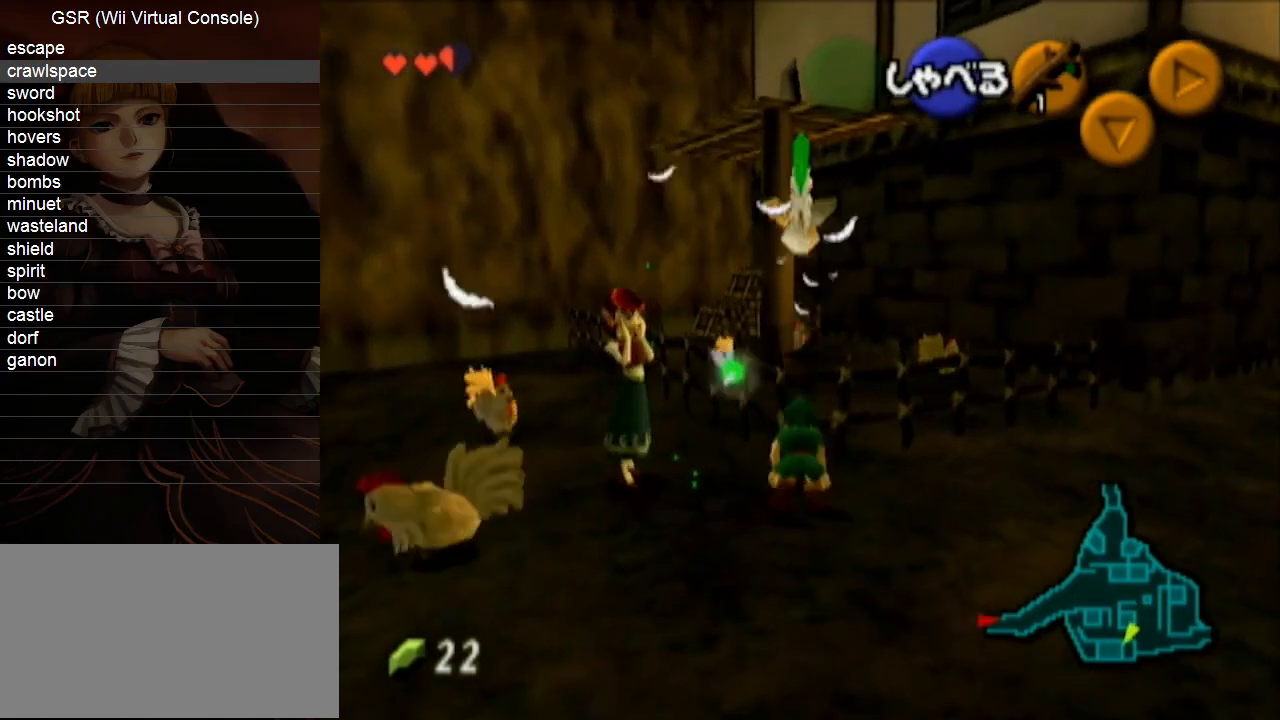
{"buttons": [], "left_stick": "left", "right_stick": "center", "events": []}
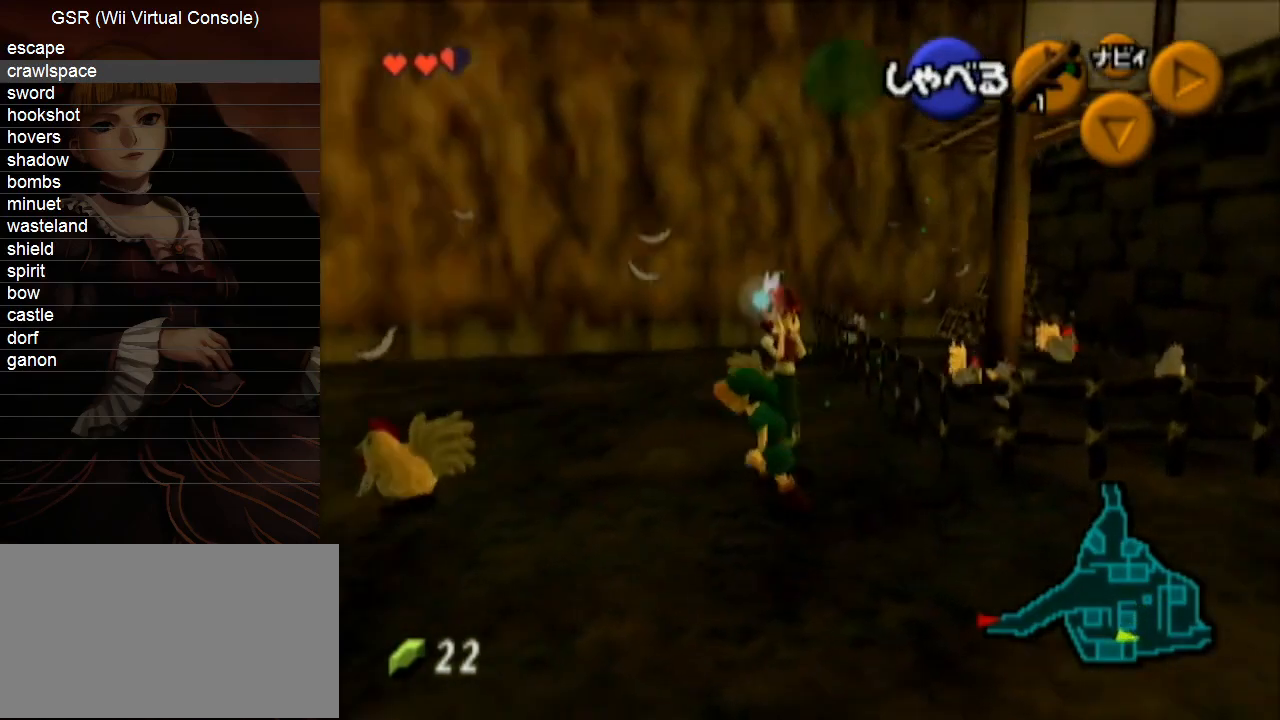
{"buttons": [], "left_stick": "center", "right_stick": "center", "events": [[100, "left_stick", "up-left"], [417, "A", "down"], [433, "left_stick", "center"], [467, "A", "up"]]}
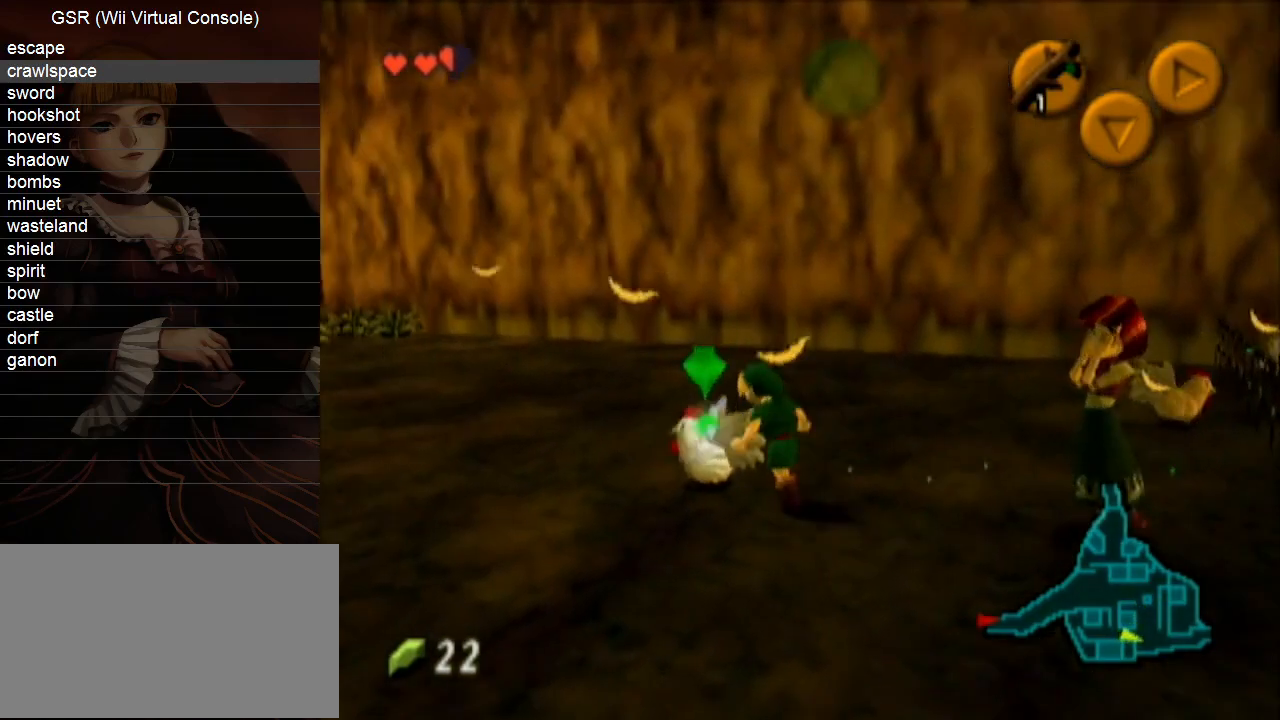
{"buttons": [], "left_stick": "right", "right_stick": "center", "events": [[67, "A", "down"], [167, "A", "up"], [167, "left_stick", "right"]]}
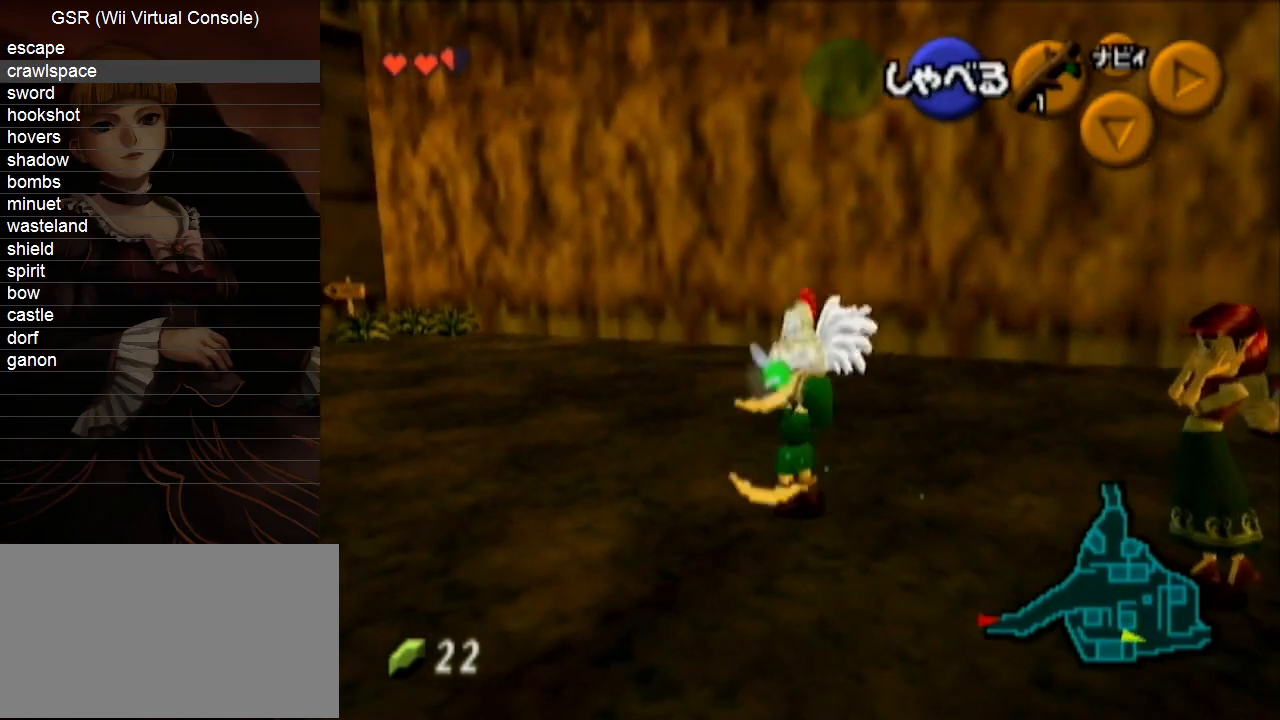
{"buttons": [], "left_stick": "right", "right_stick": "center", "events": []}
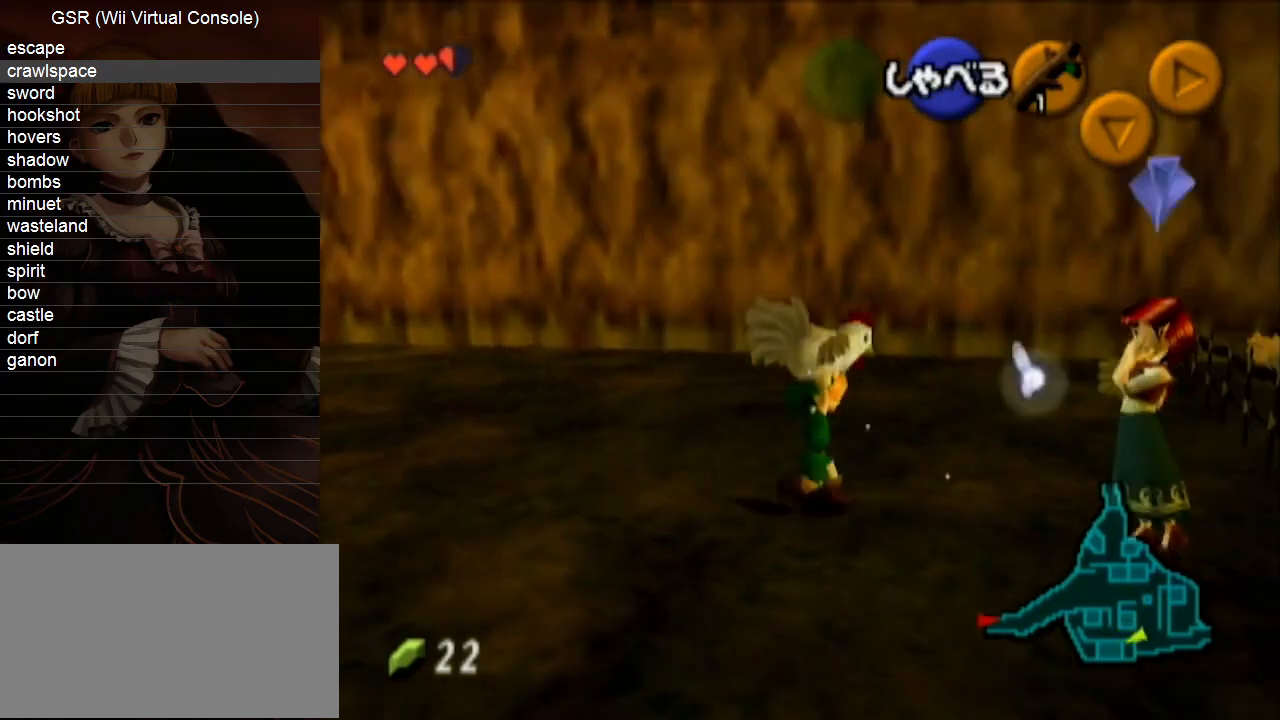
{"buttons": [], "left_stick": "up-right", "right_stick": "center", "events": [[283, "left_stick", "up-right"], [400, "A", "down"], [500, "A", "up"]]}
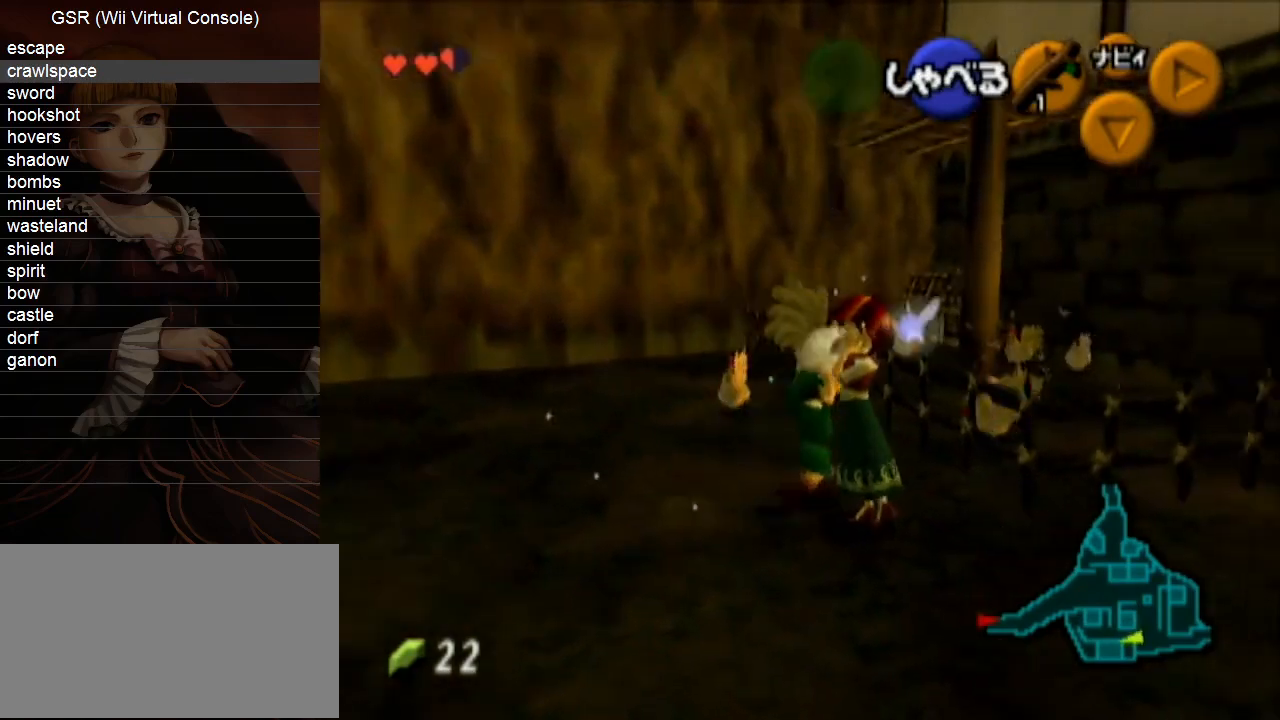
{"buttons": [], "left_stick": "up-left", "right_stick": "center", "events": [[100, "left_stick", "up-left"]]}
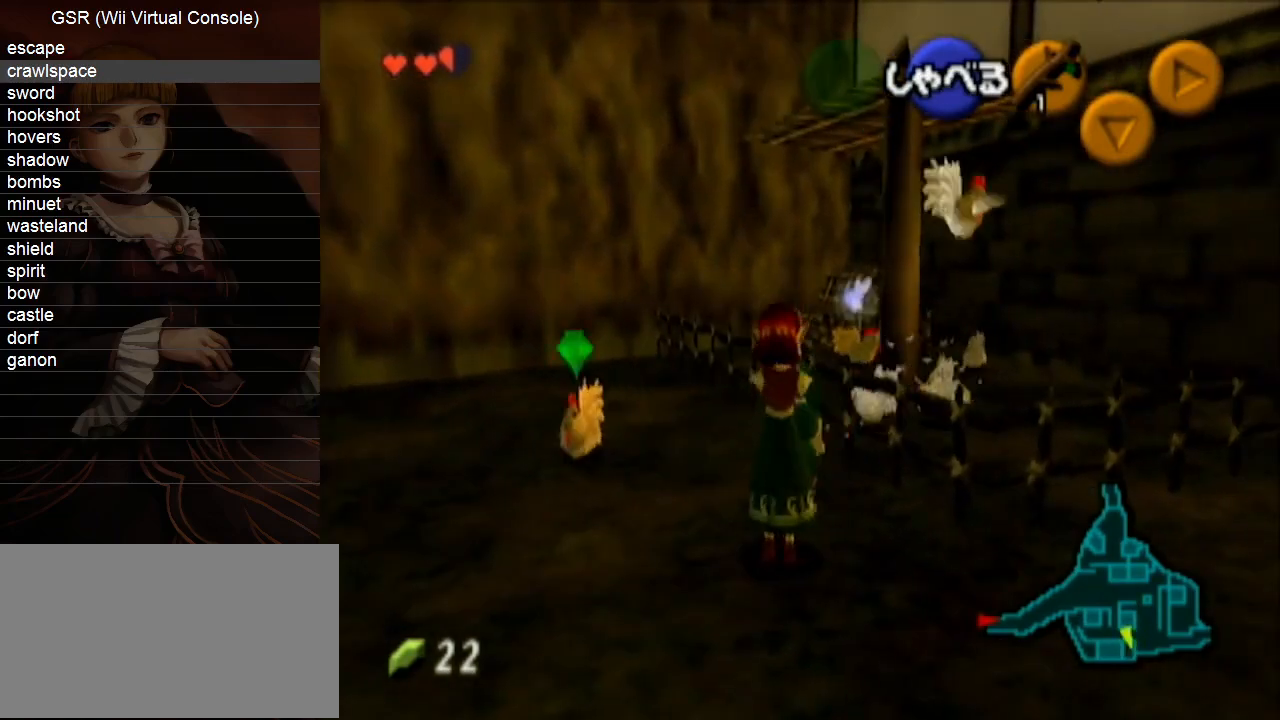
{"buttons": ["A"], "left_stick": "center", "right_stick": "center", "events": [[383, "A", "down"], [383, "left_stick", "center"], [433, "A", "up"], [500, "A", "down"]]}
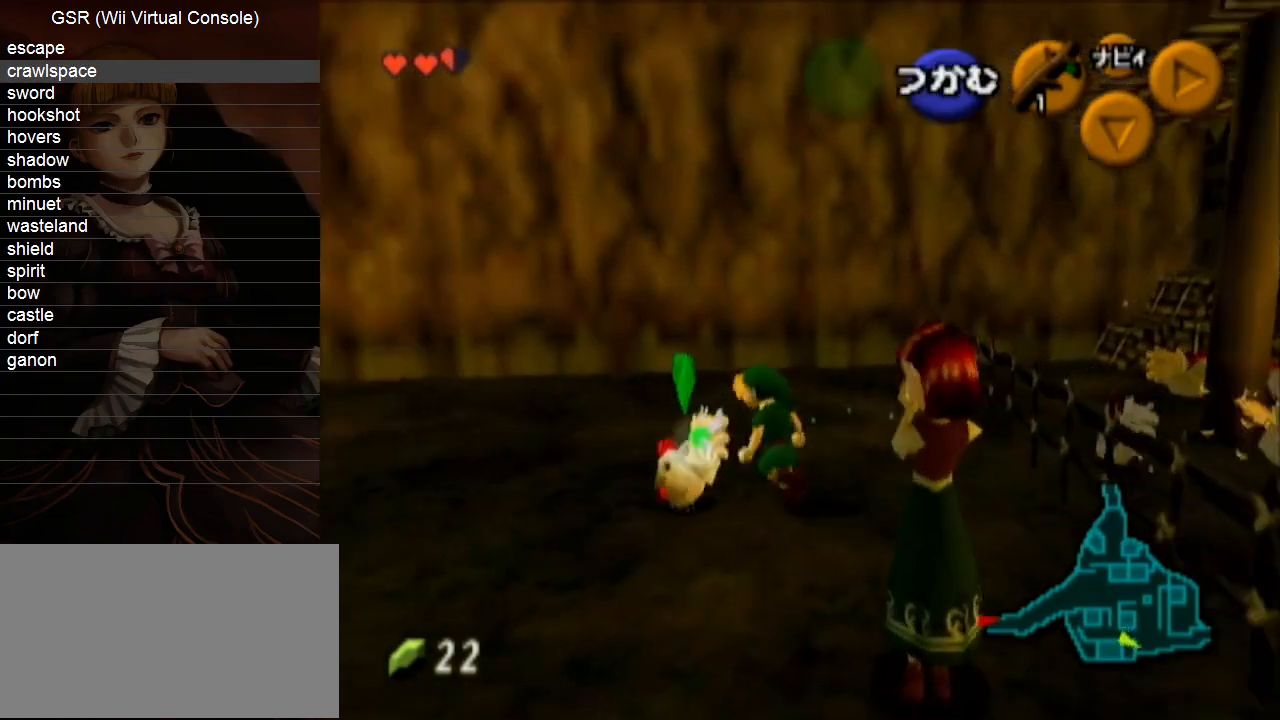
{"buttons": [], "left_stick": "right", "right_stick": "center", "events": [[100, "A", "up"], [117, "left_stick", "right"]]}
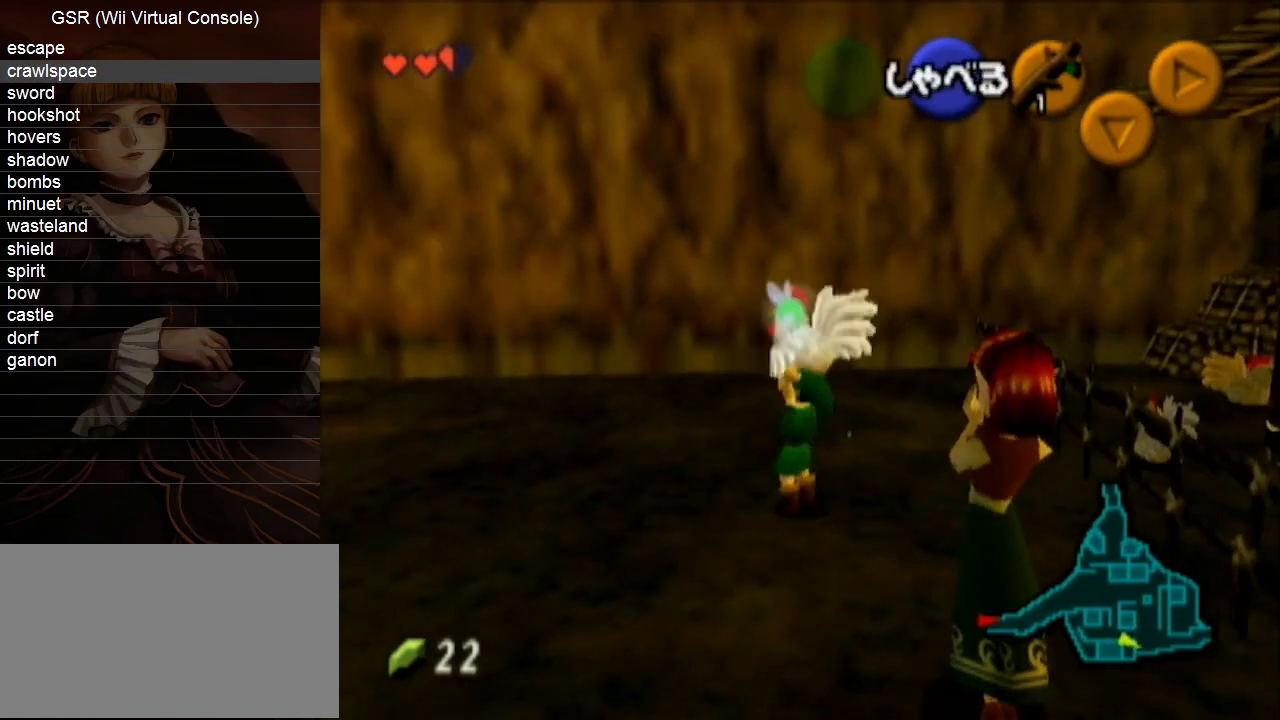
{"buttons": ["A"], "left_stick": "right", "right_stick": "center", "events": [[467, "A", "down"]]}
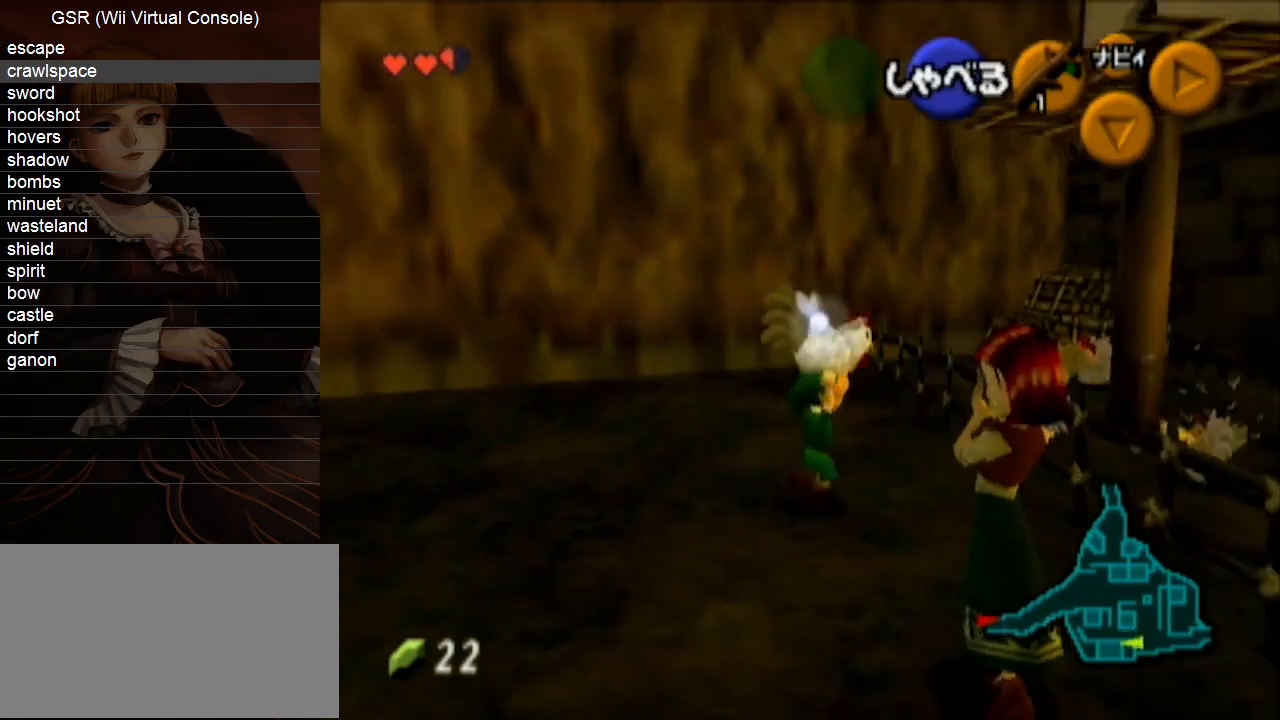
{"buttons": [], "left_stick": "down", "right_stick": "center", "events": [[100, "A", "up"], [133, "left_stick", "down"]]}
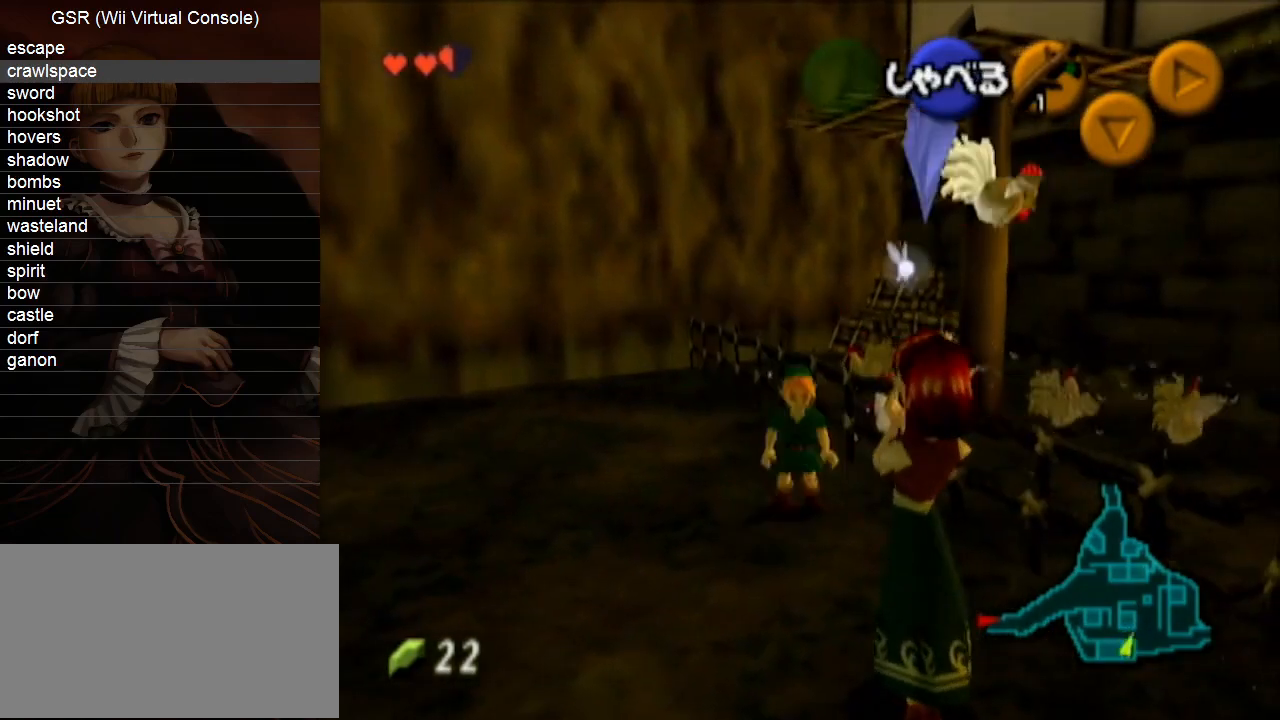
{"buttons": [], "left_stick": "down", "right_stick": "center", "events": []}
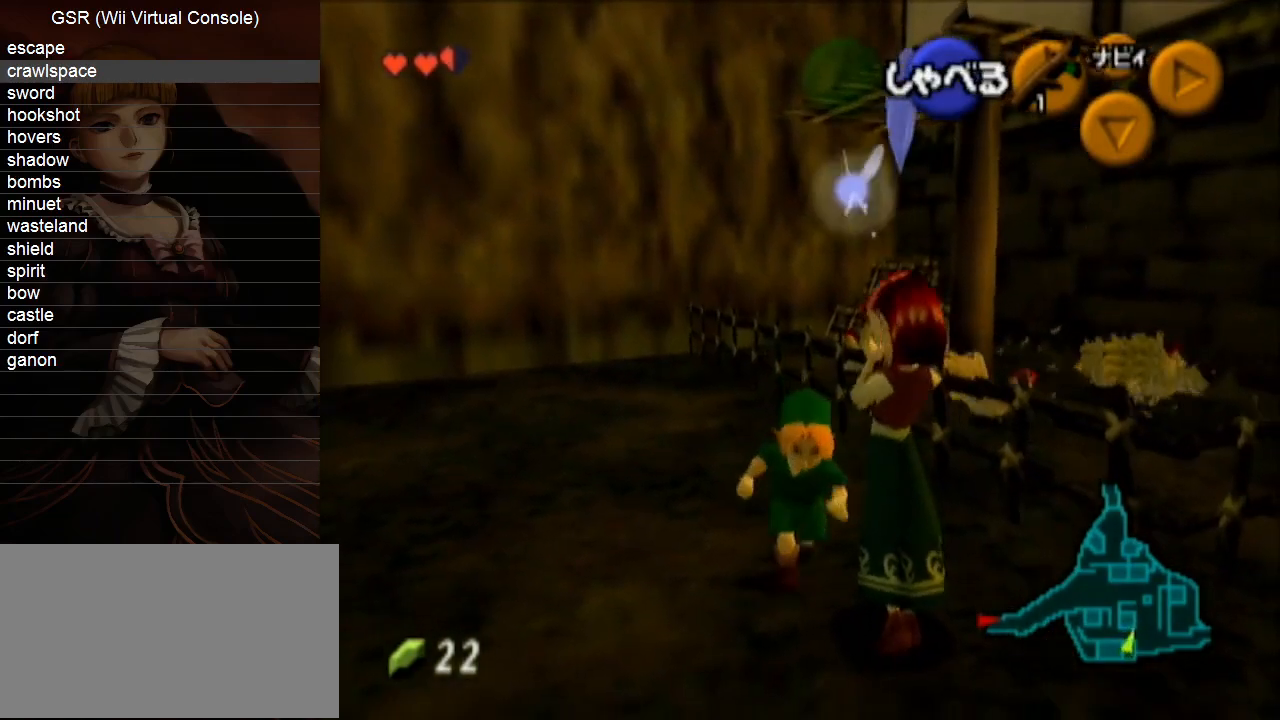
{"buttons": ["L1"], "left_stick": "center", "right_stick": "center", "events": [[317, "L1", "down"], [383, "A", "down"], [467, "left_stick", "center"], [500, "A", "up"]]}
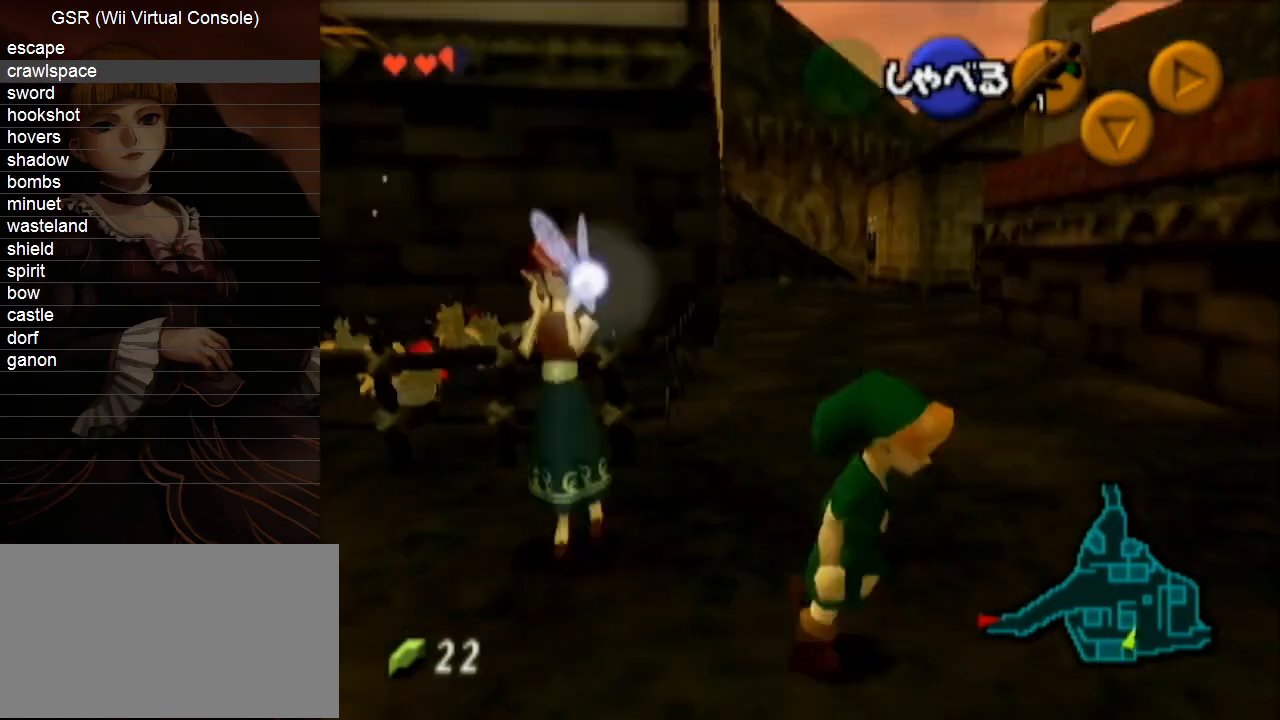
{"buttons": [], "left_stick": "center", "right_stick": "center", "events": [[67, "L1", "up"], [400, "A", "down"], [500, "A", "up"]]}
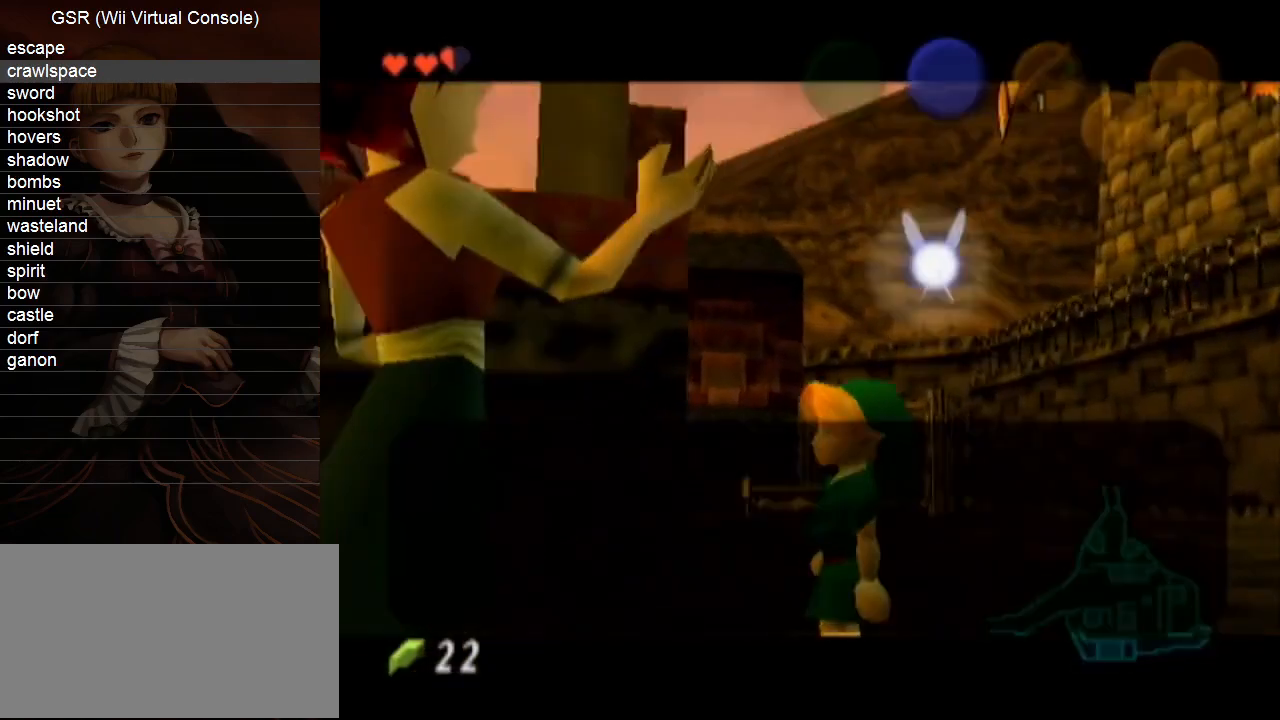
{"buttons": [], "left_stick": "center", "right_stick": "center", "events": [[67, "A", "down"], [167, "A", "up"], [217, "A", "down"], [317, "A", "up"], [383, "A", "down"], [467, "A", "up"]]}
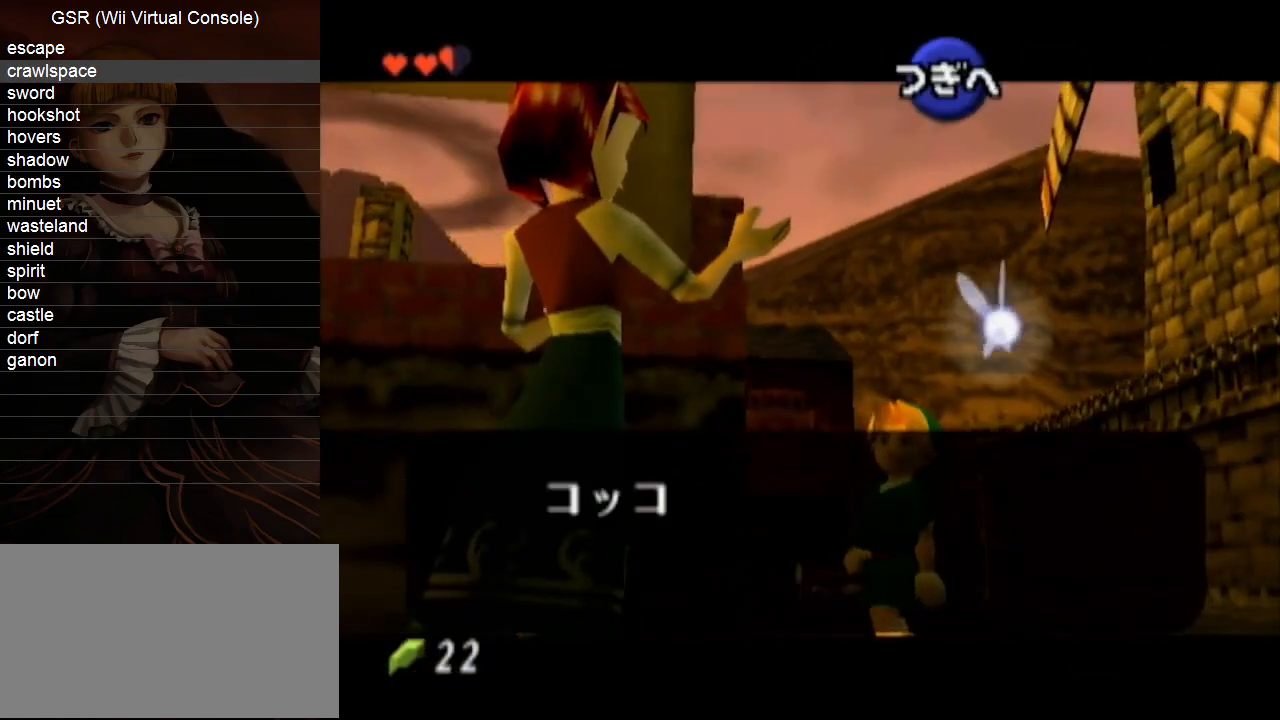
{"buttons": ["A", "B"], "left_stick": "center", "right_stick": "center"}
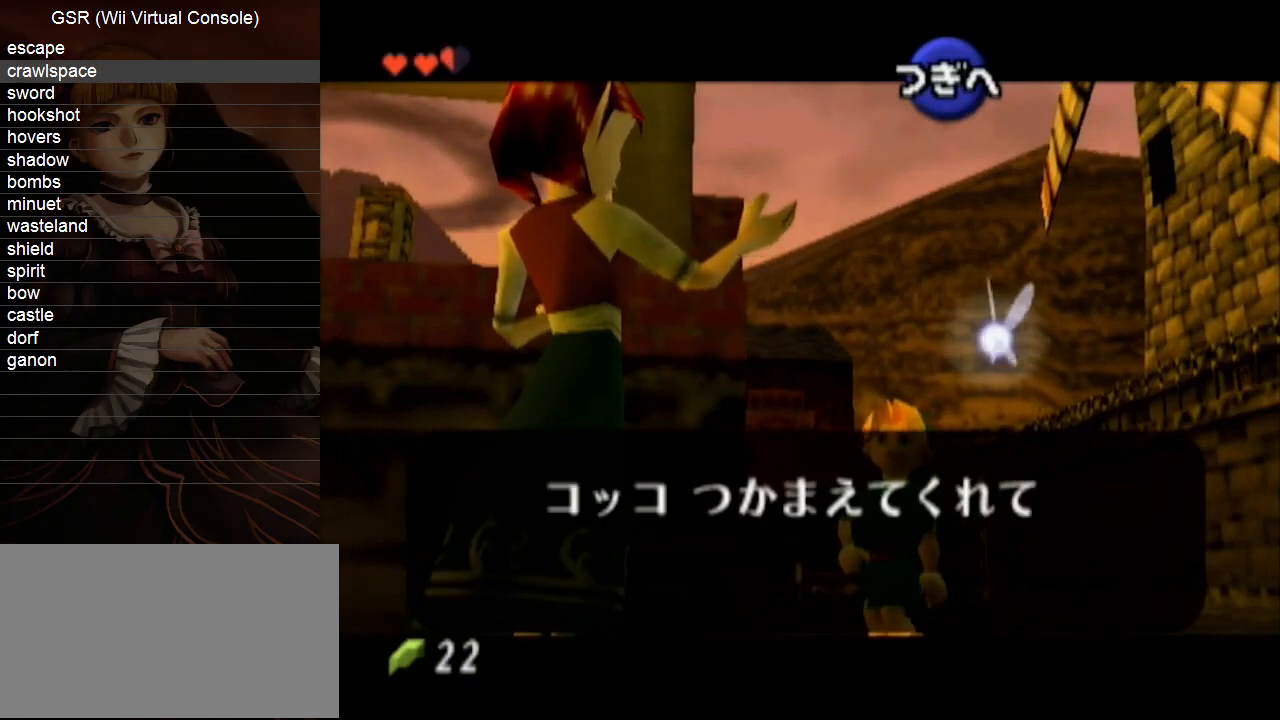
{"buttons": [], "left_stick": "center", "right_stick": "center"}
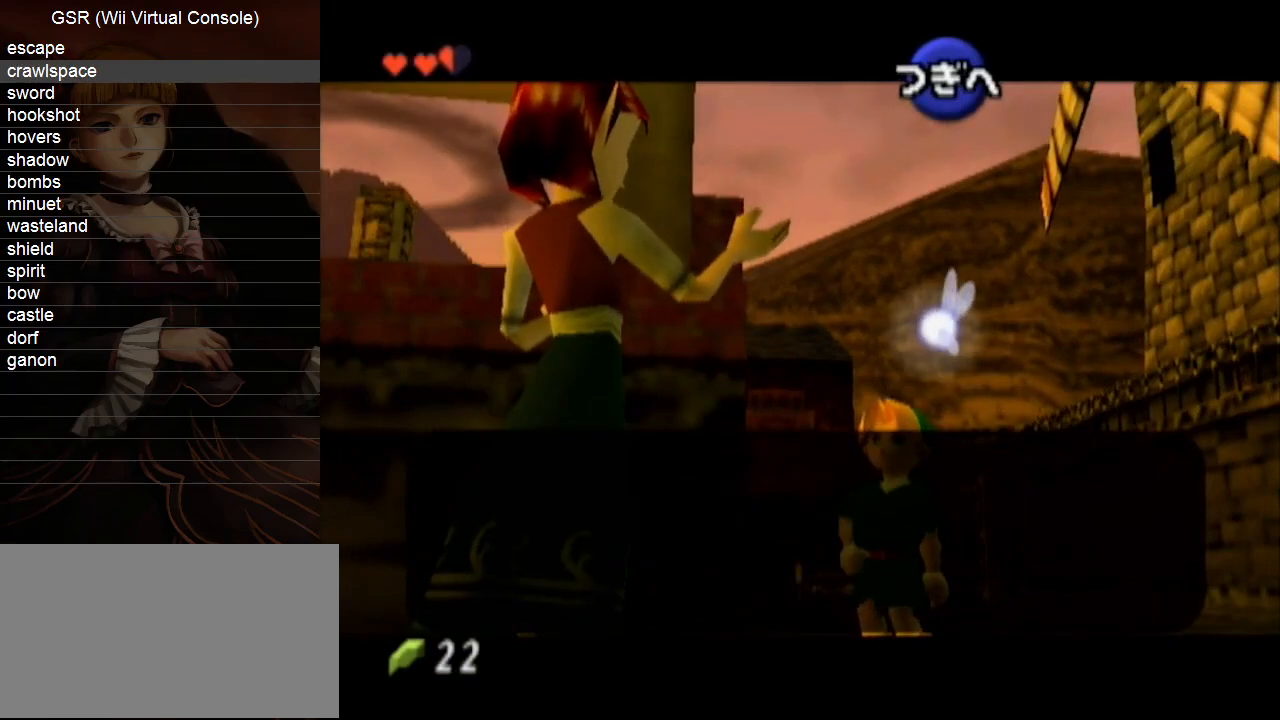
{"buttons": [], "left_stick": "center", "right_stick": "center", "events": [[33, "A", "down"], [150, "A", "up"], [183, "A", "down"], [317, "A", "up"], [350, "A", "down"], [467, "A", "up"]]}
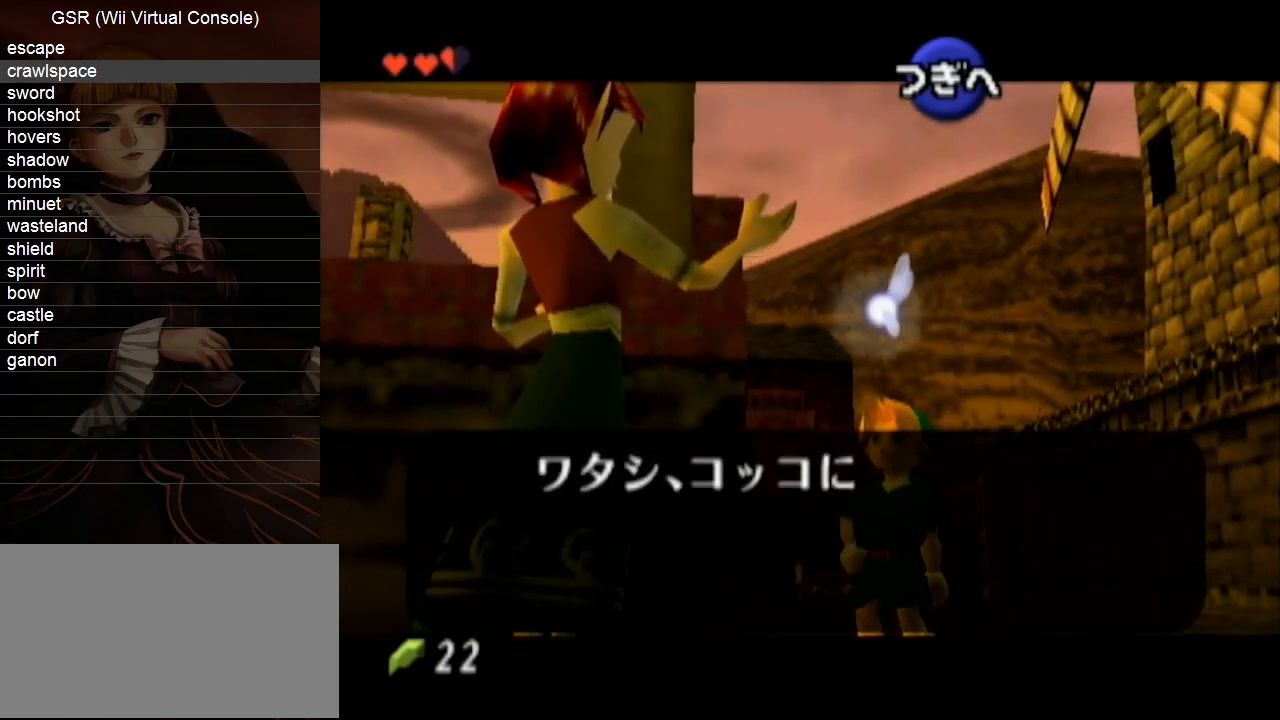
{"buttons": ["A"], "left_stick": "center", "right_stick": "center", "events": [[33, "A", "down"], [133, "A", "up"], [150, "A", "down"], [283, "A", "up"], [317, "A", "down"], [417, "A", "up"], [500, "A", "down"]]}
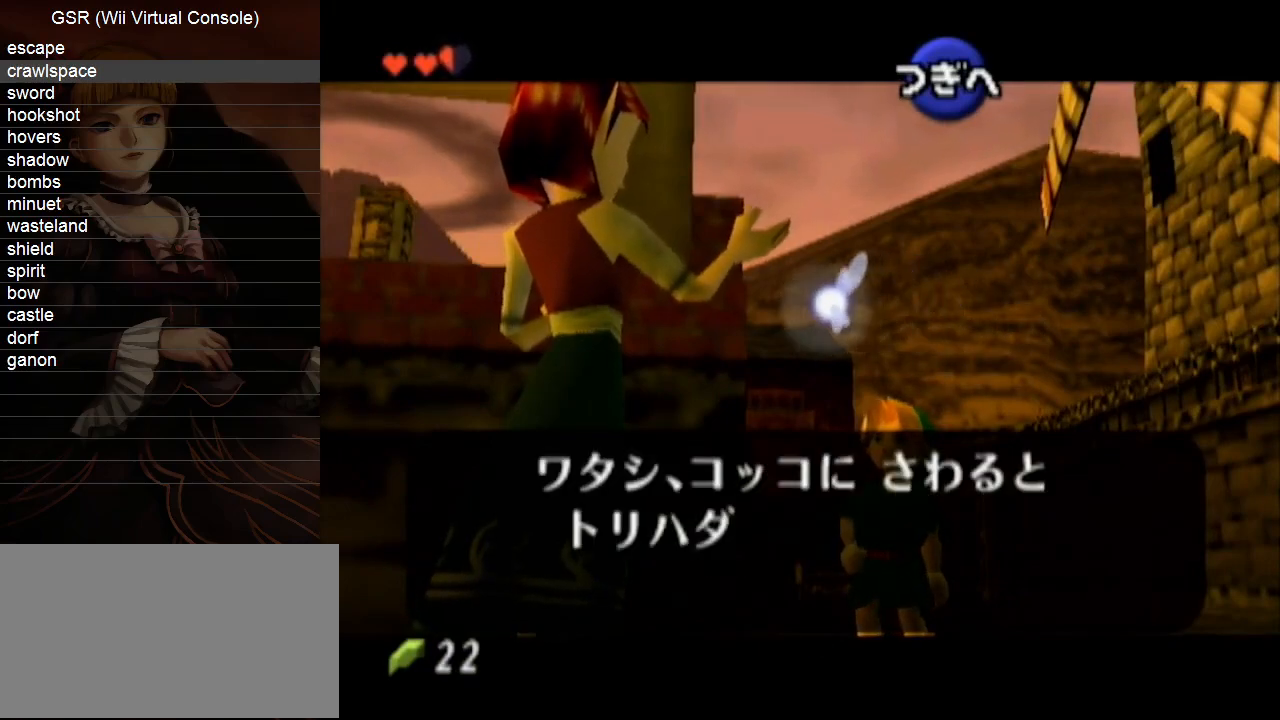
{"buttons": ["A", "B"], "left_stick": "center", "right_stick": "center"}
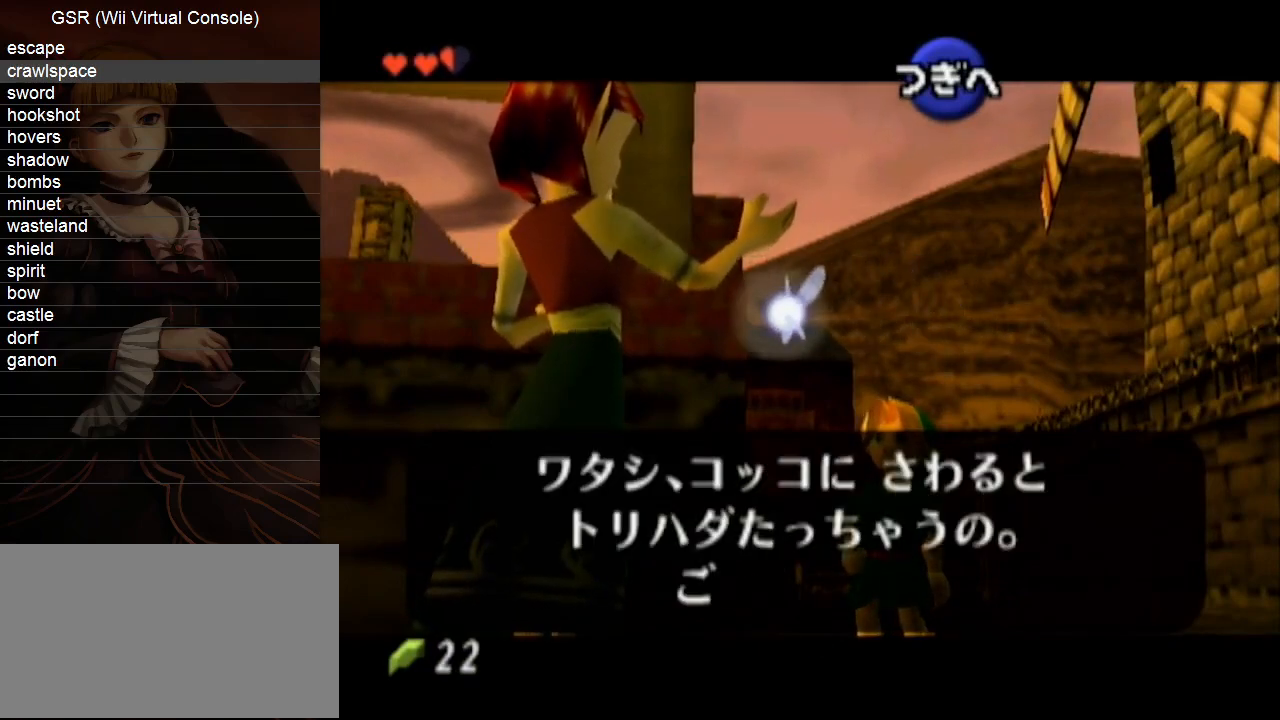
{"buttons": ["A"], "left_stick": "center", "right_stick": "center"}
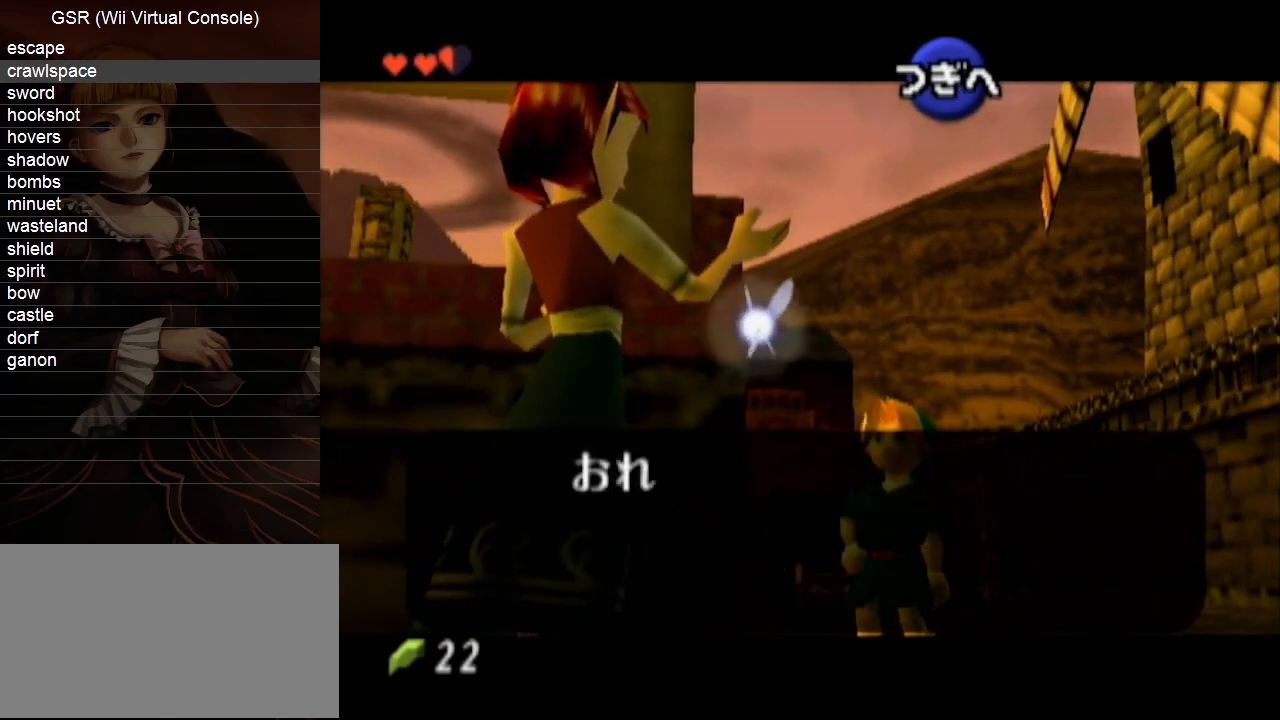
{"buttons": [], "left_stick": "center", "right_stick": "center", "events": [[33, "A", "up"], [100, "A", "down"], [183, "A", "up"], [250, "A", "down"], [350, "A", "up"], [383, "A", "down"], [500, "A", "up"]]}
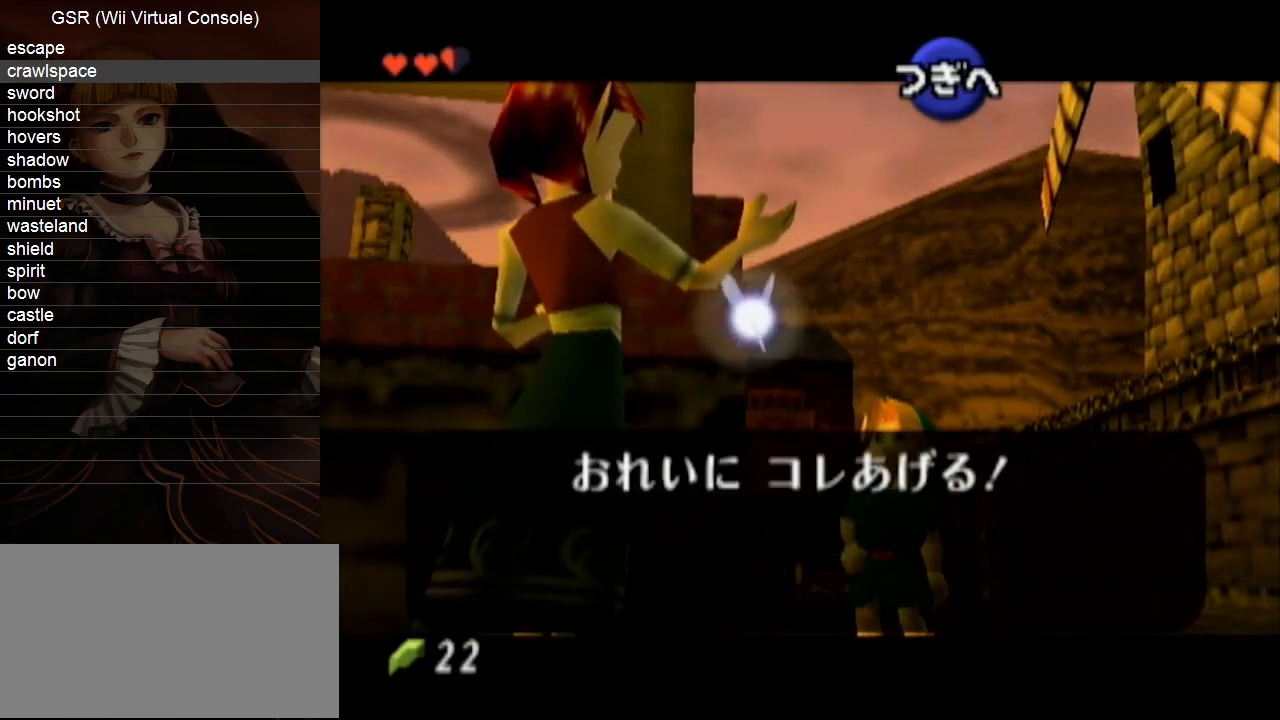
{"buttons": ["A"], "left_stick": "center", "right_stick": "center", "events": [[67, "A", "down"], [167, "A", "up"], [217, "A", "down"], [317, "A", "up"], [350, "A", "down"], [467, "A", "up"], [500, "A", "down"]]}
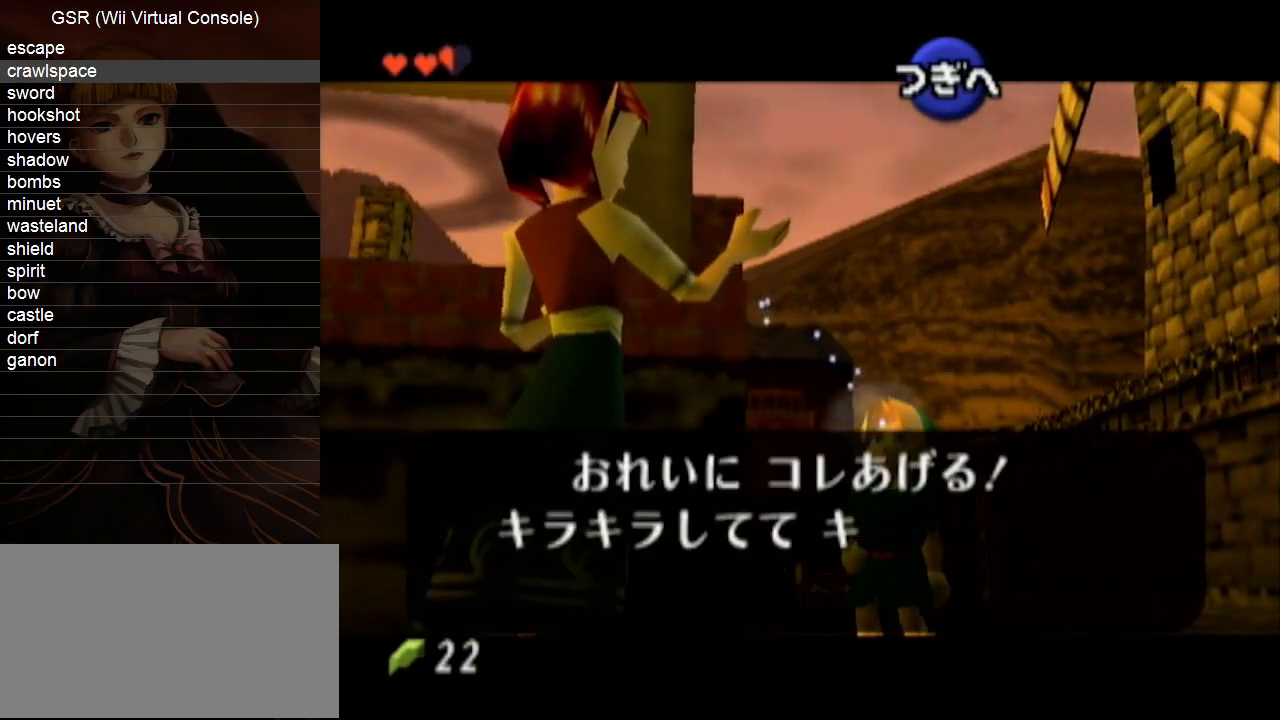
{"buttons": ["A"], "left_stick": "center", "right_stick": "center", "events": [[133, "A", "up"], [150, "A", "down"], [283, "A", "up"], [350, "A", "down"], [450, "A", "up"], [500, "A", "down"]]}
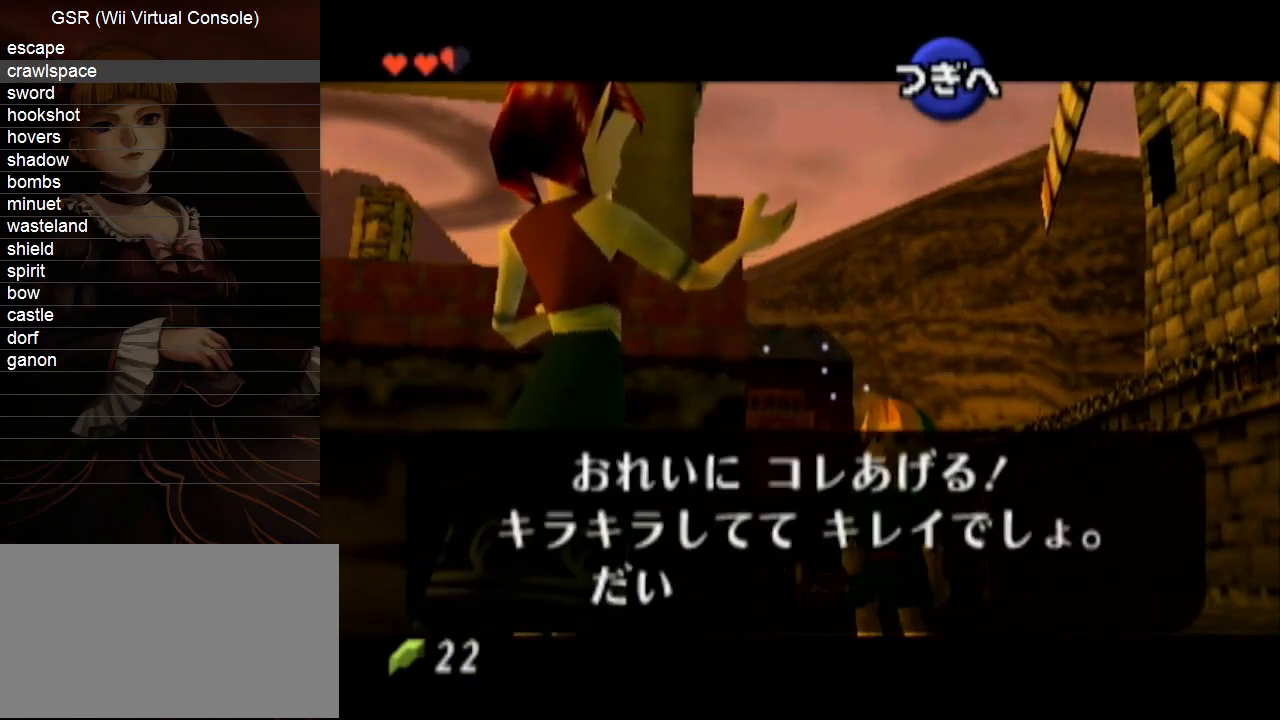
{"buttons": ["A"], "left_stick": "center", "right_stick": "center", "events": [[83, "A", "up"], [150, "A", "down"], [250, "A", "up"], [317, "A", "down"], [383, "A", "up"], [433, "A", "down"]]}
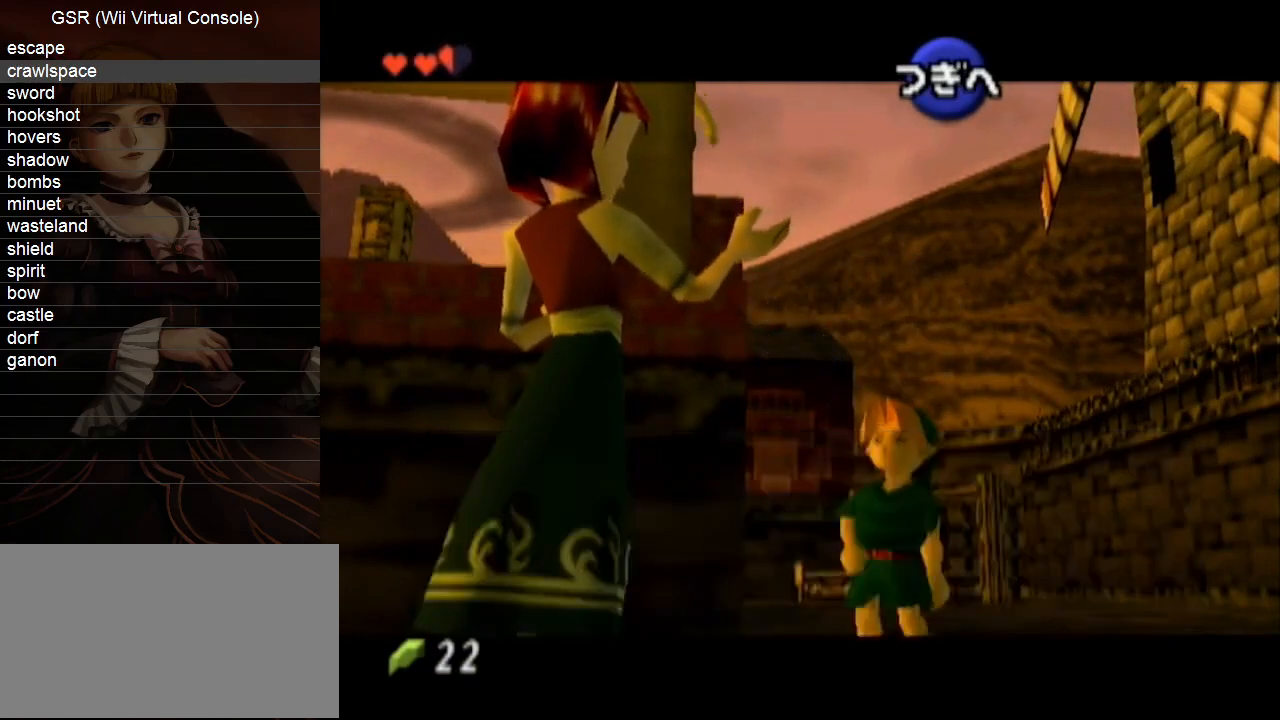
{"buttons": [], "left_stick": "up", "right_stick": "center", "events": [[33, "A", "up"], [67, "A", "down"], [67, "left_stick", "up"], [183, "A", "up"]]}
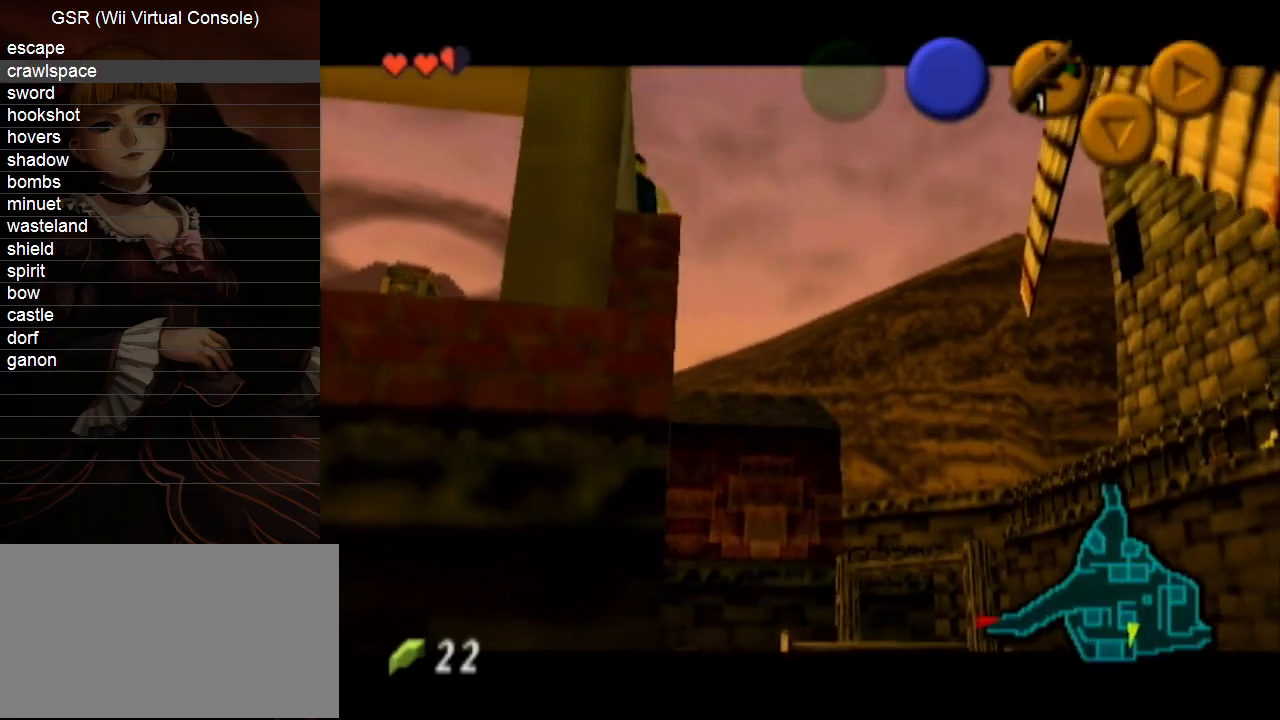
{"buttons": [], "left_stick": "up", "right_stick": "center", "events": []}